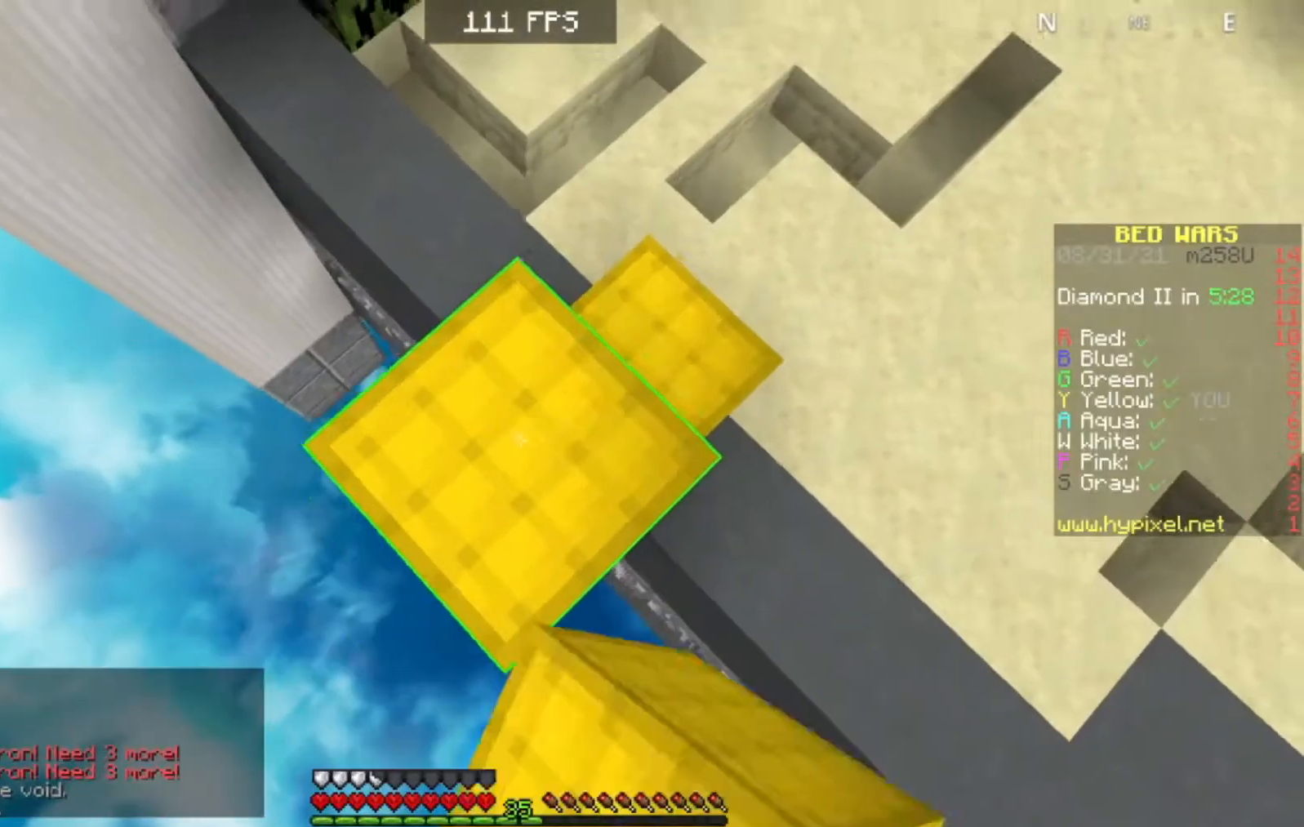
Gameplay with keyboard; each line is a JSON object with the keys held at the frame after it. "events" lists presses ("down") and releases ("up") of "a", "d", "s" and "w" between this image and that frame as [ms after this image, input, new state], when the widget could be followed in between. No other keys are recorded. Mouse input is not recorded.
{"keys": ["a", "s"], "events": []}
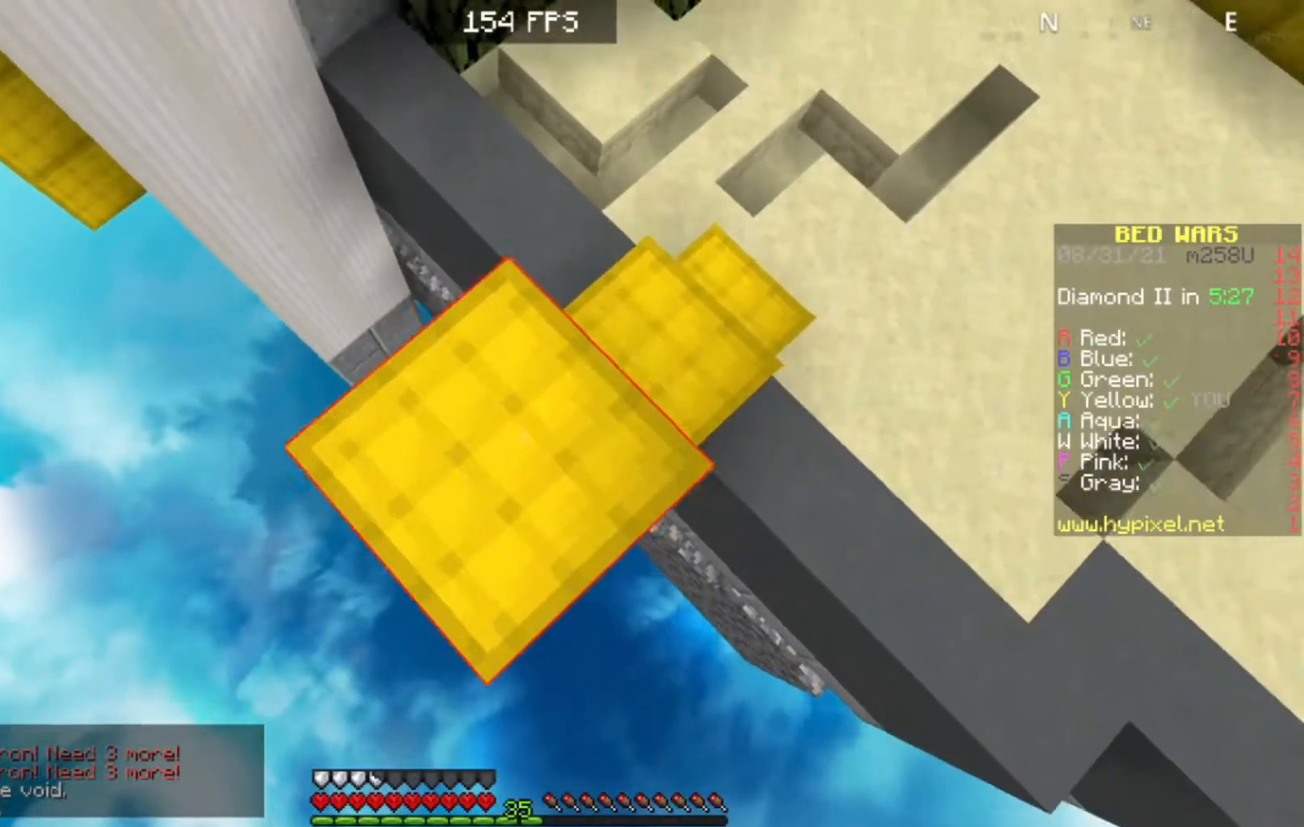
{"keys": ["a", "s"], "events": []}
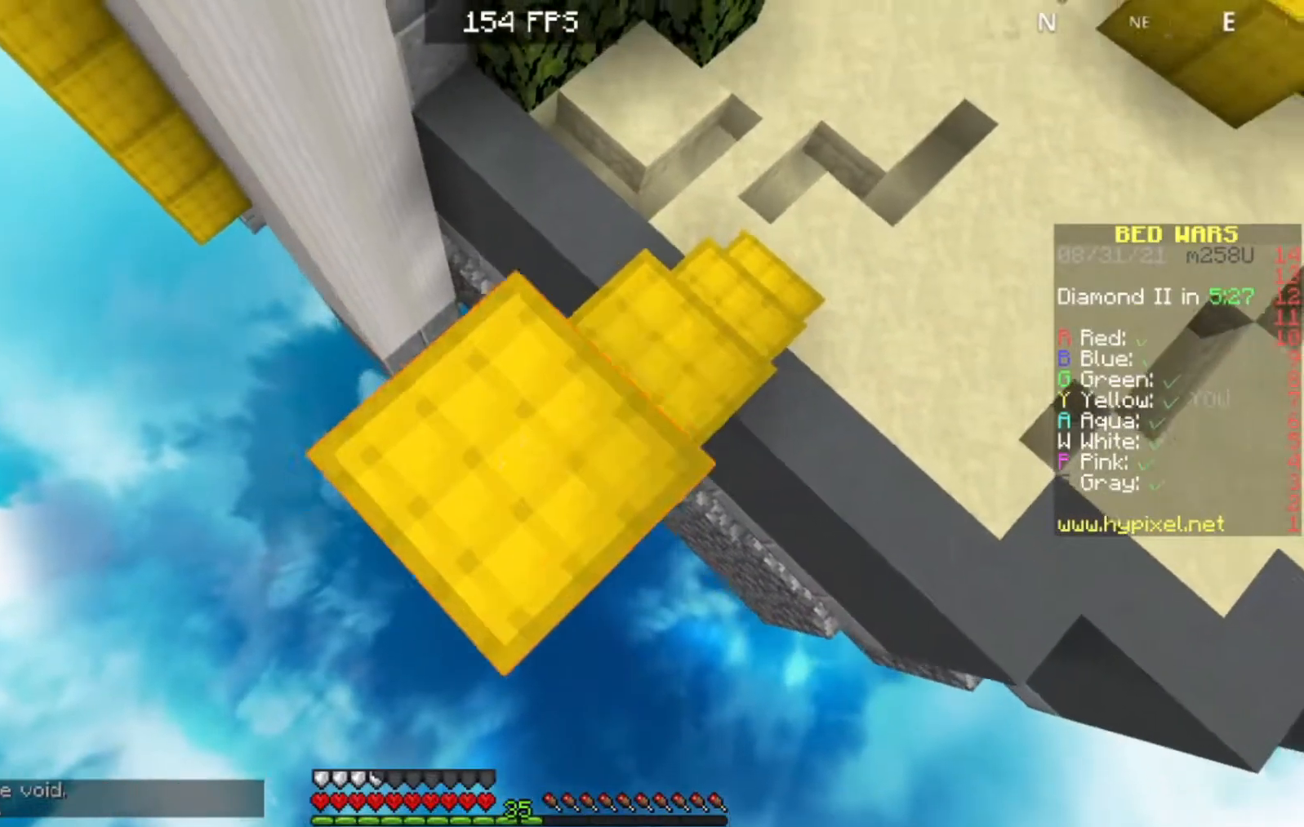
{"keys": ["a", "s"], "events": []}
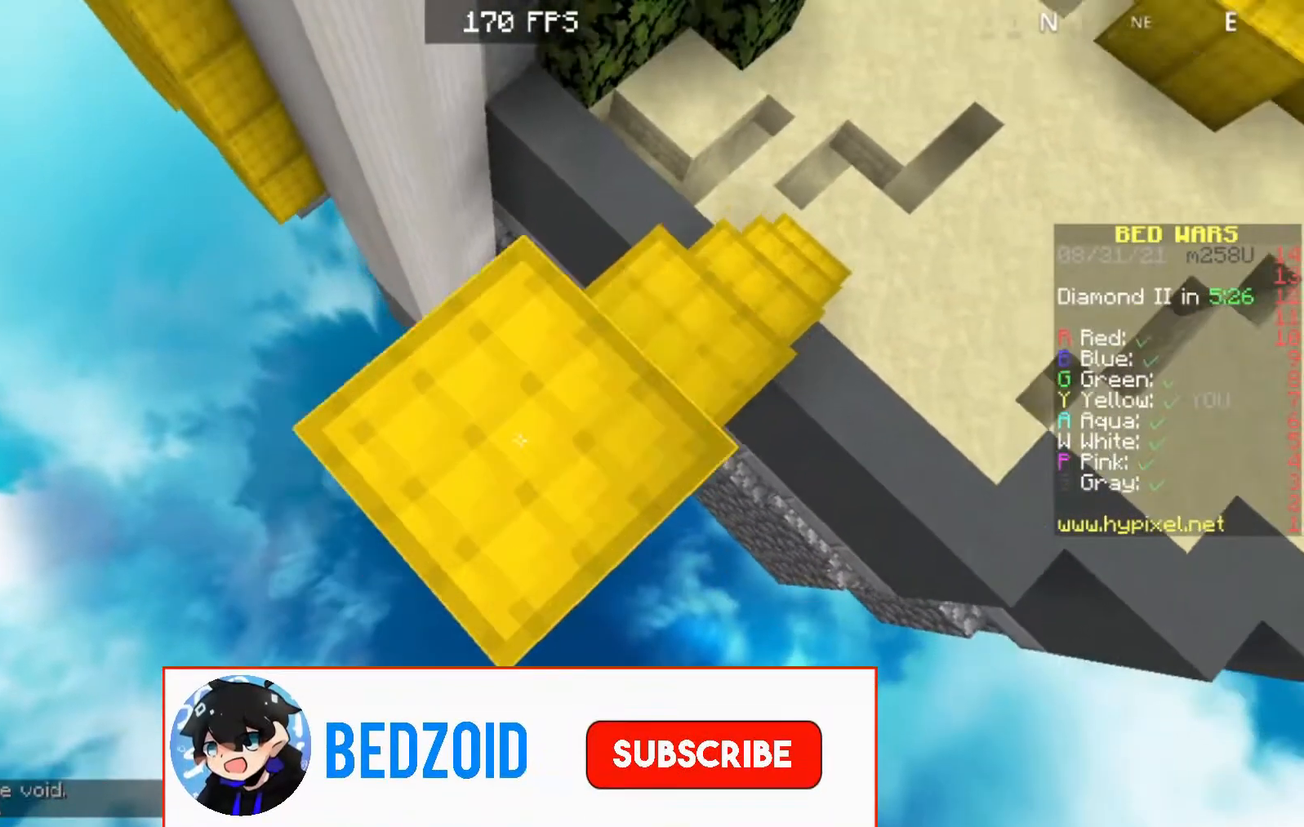
{"keys": ["a", "s"], "events": []}
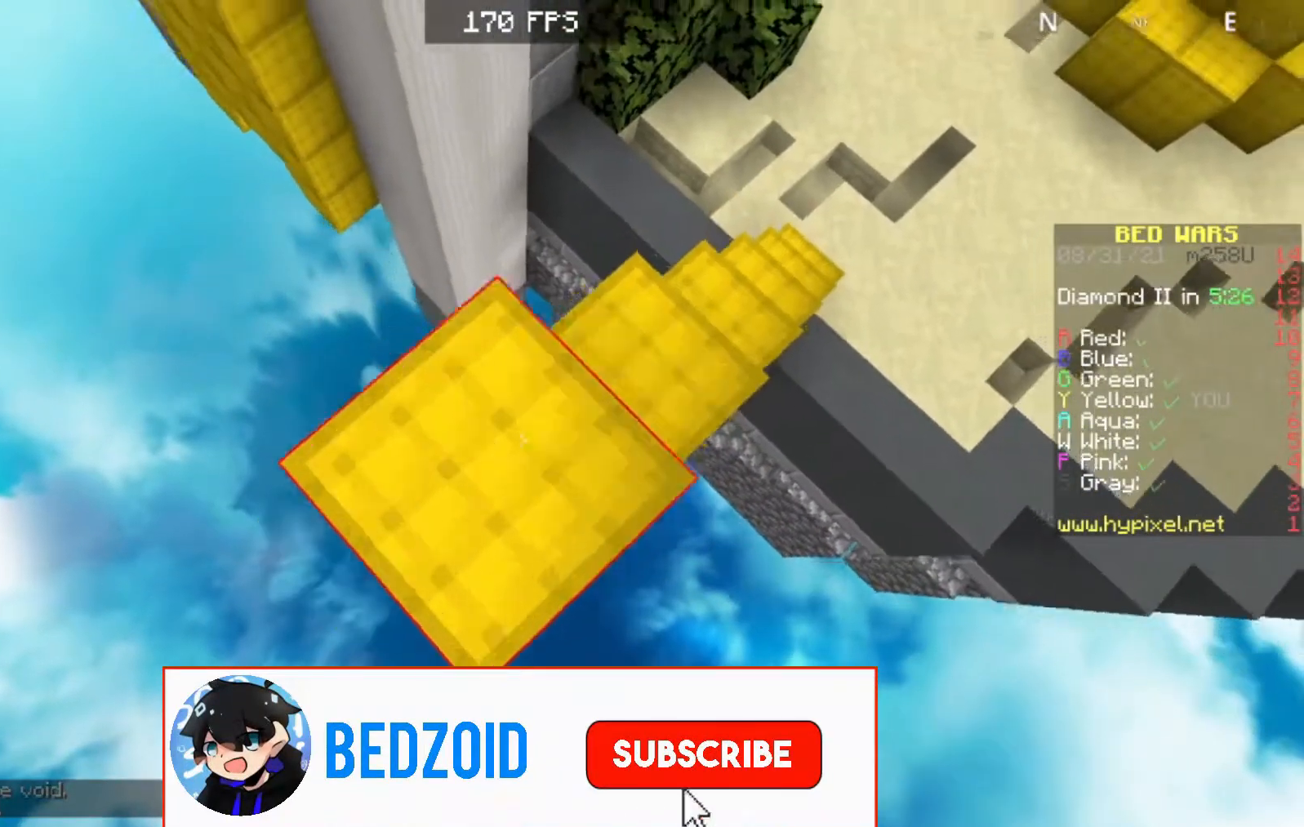
{"keys": ["a", "s"], "events": []}
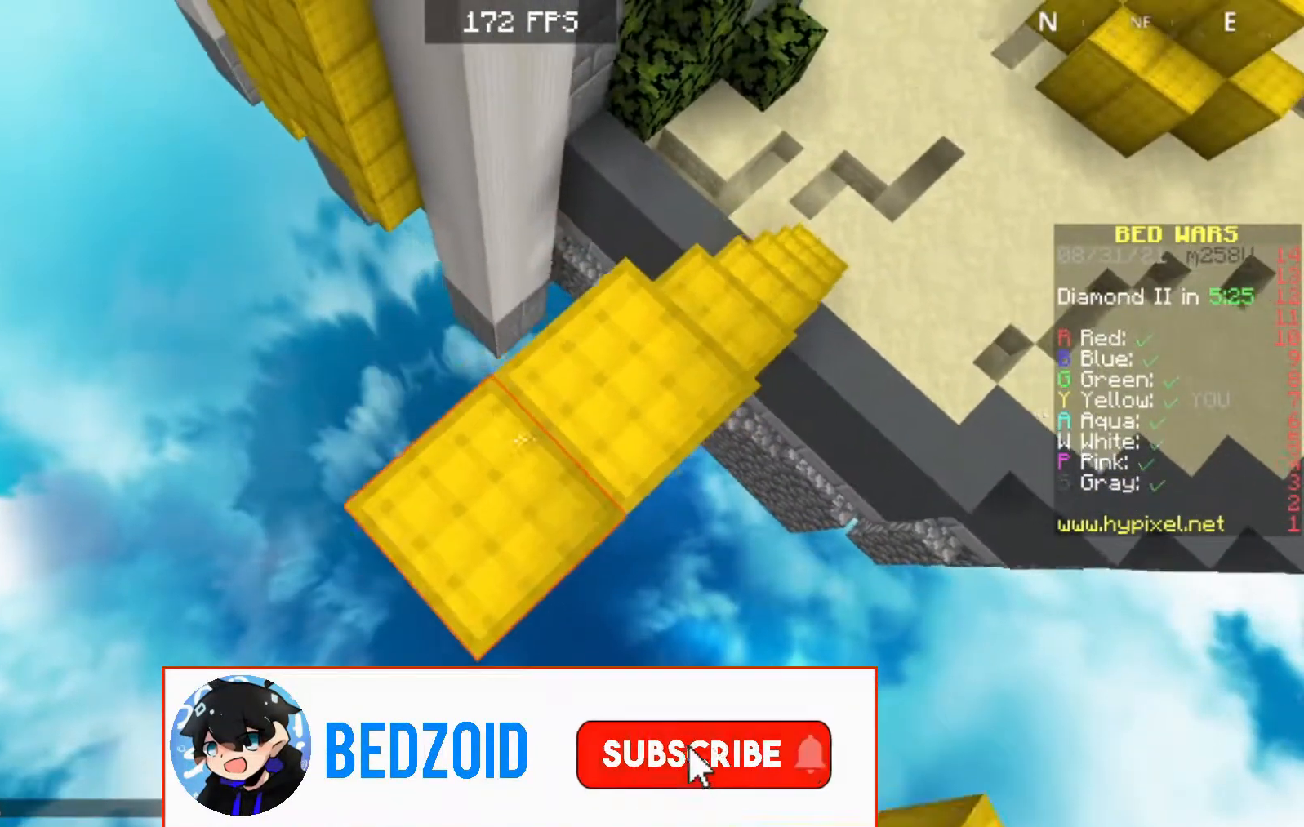
{"keys": ["a", "s"], "events": []}
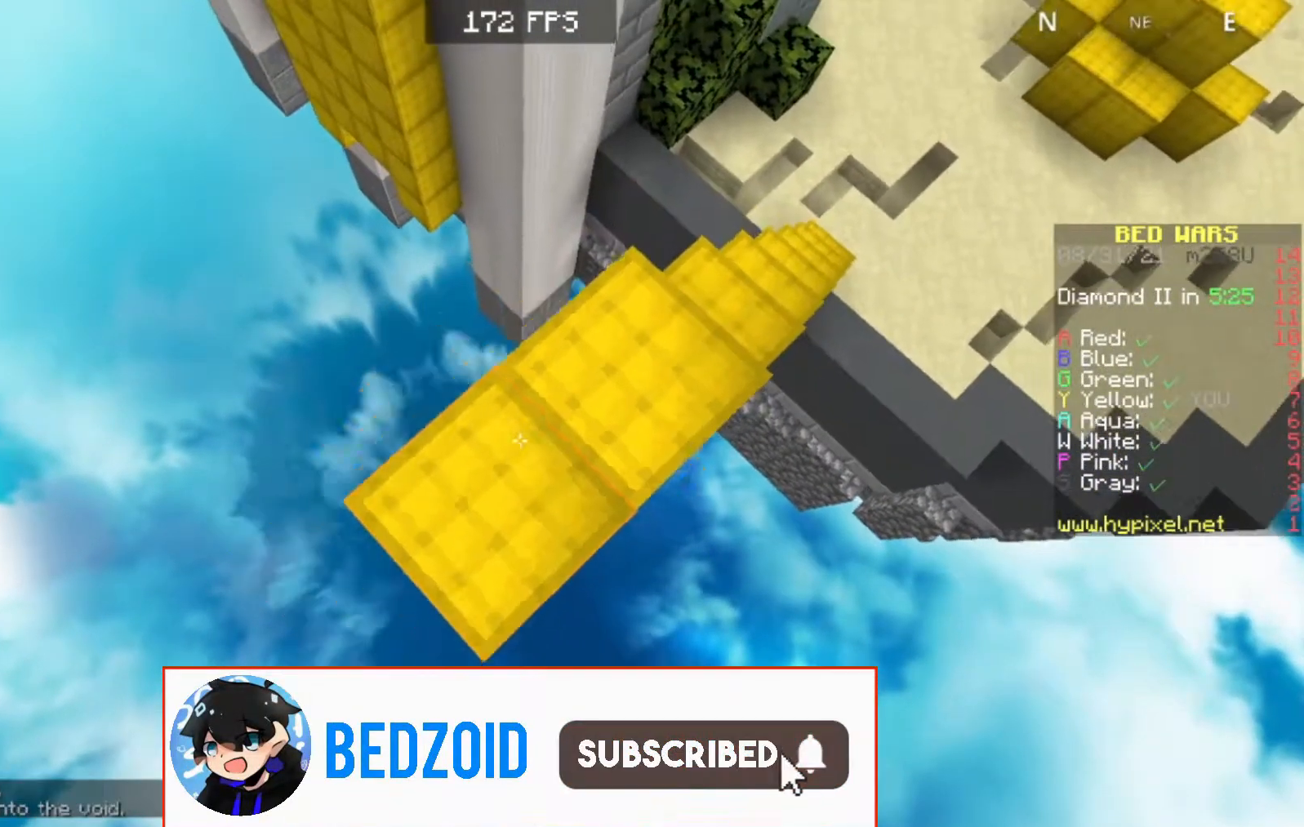
{"keys": ["a", "s"], "events": []}
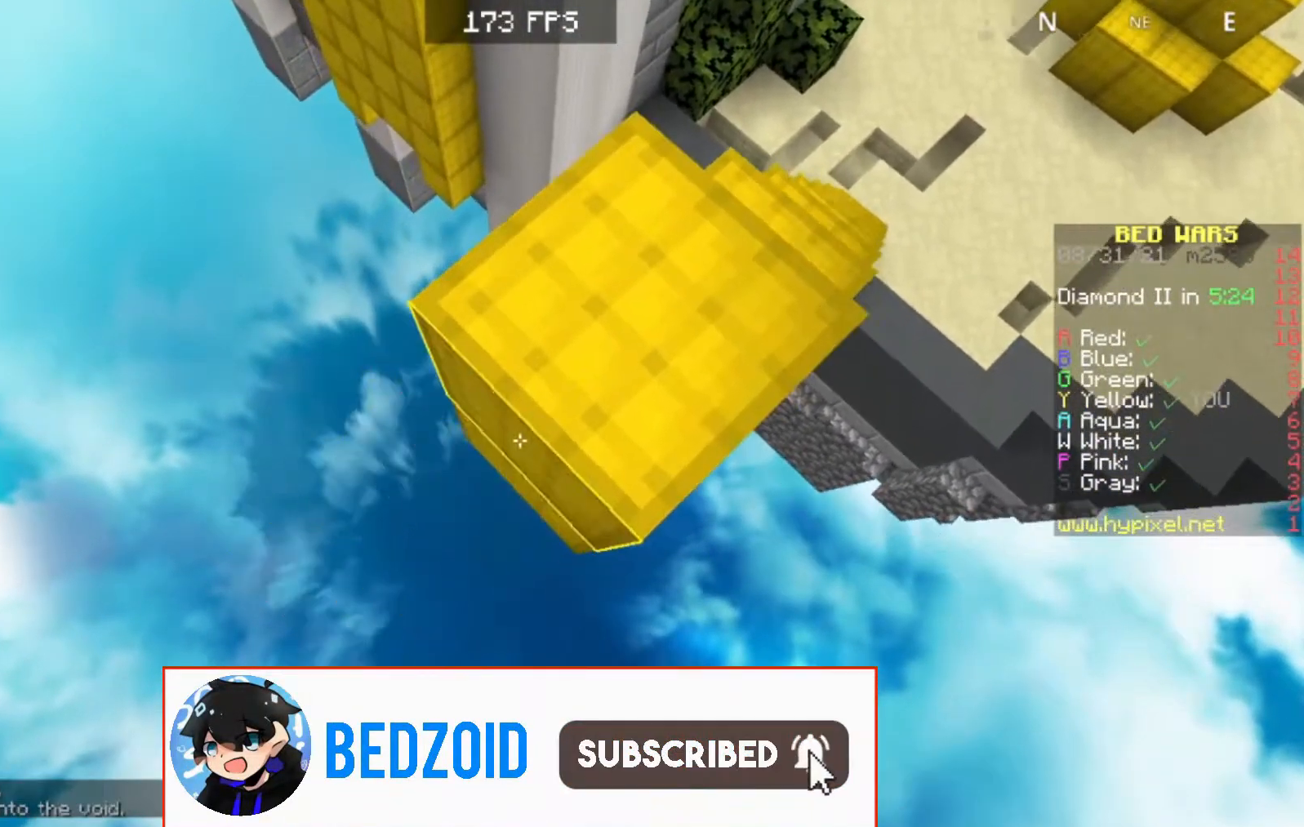
{"keys": ["a", "s"], "events": []}
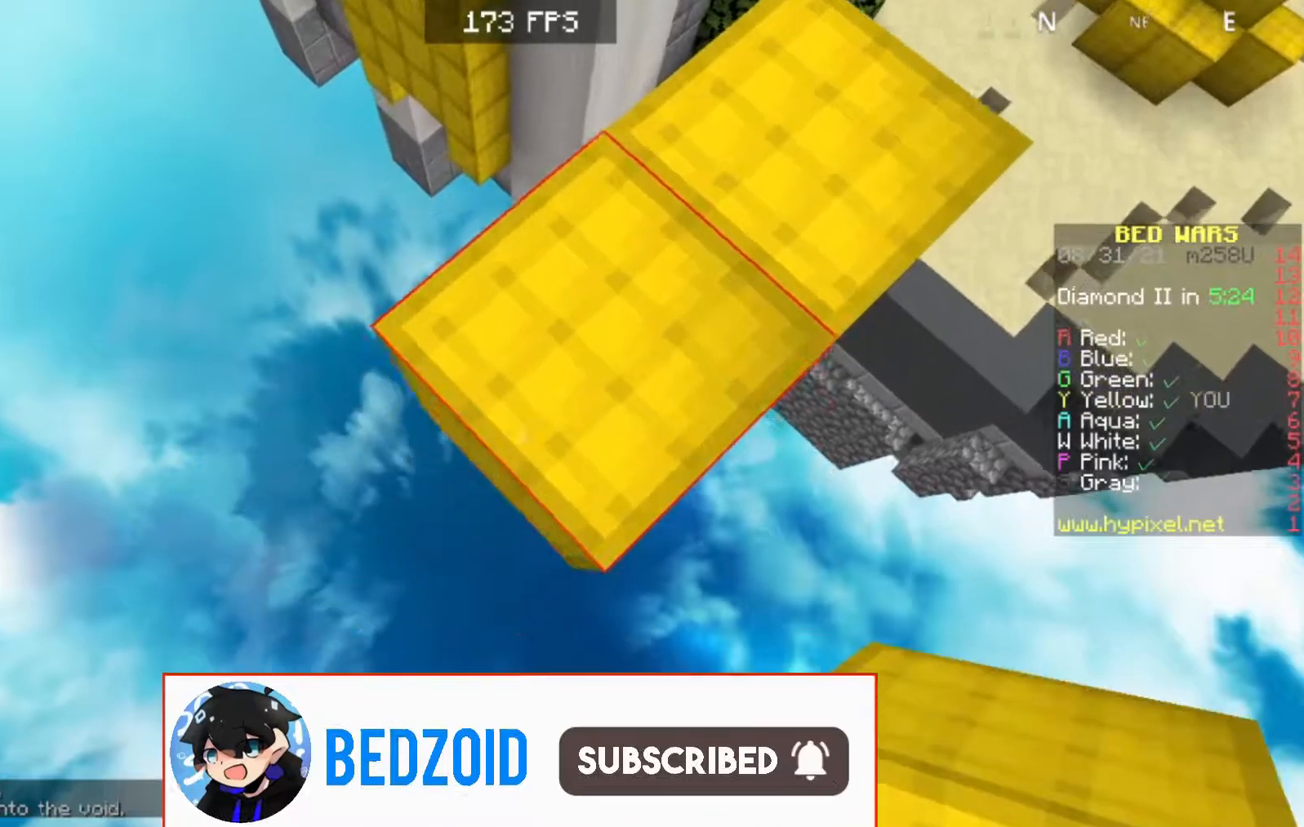
{"keys": ["a", "s"], "events": []}
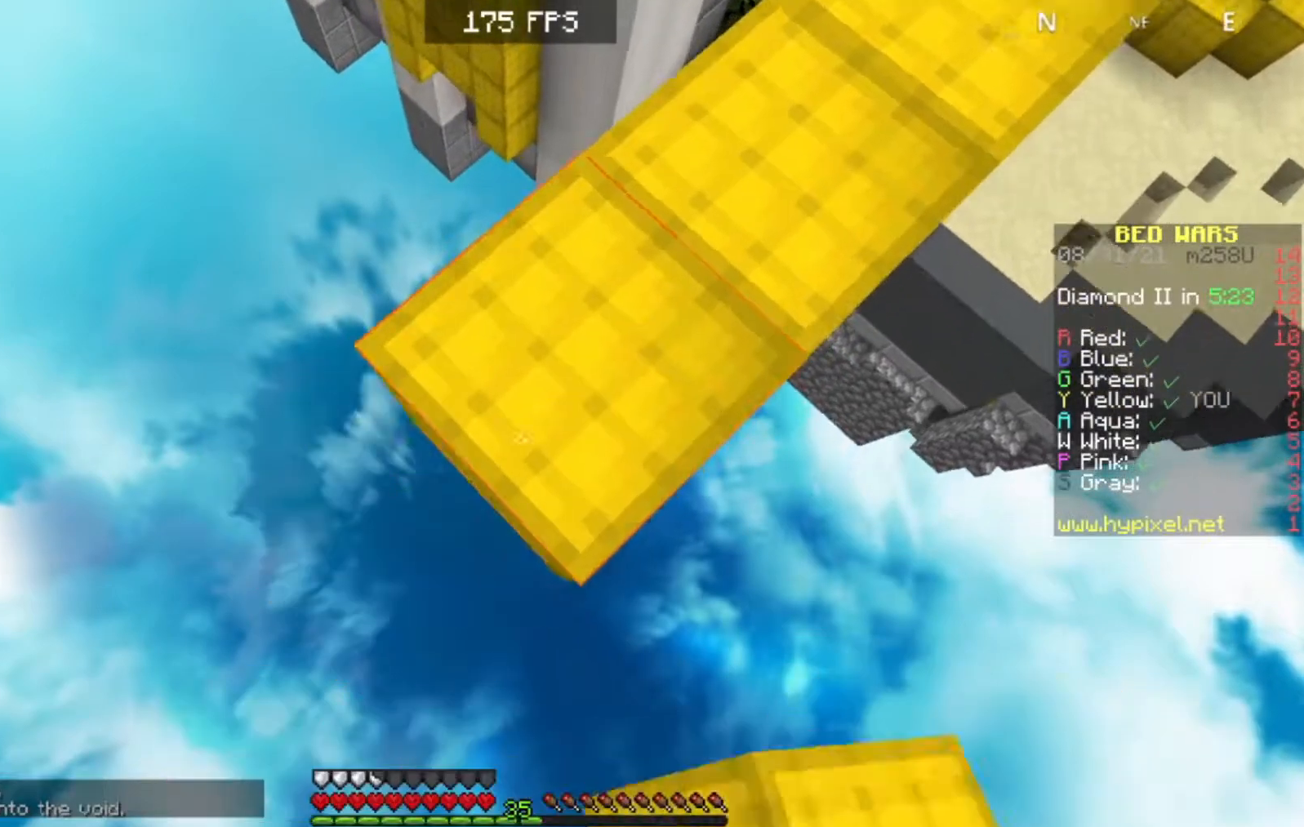
{"keys": ["a", "s"], "events": []}
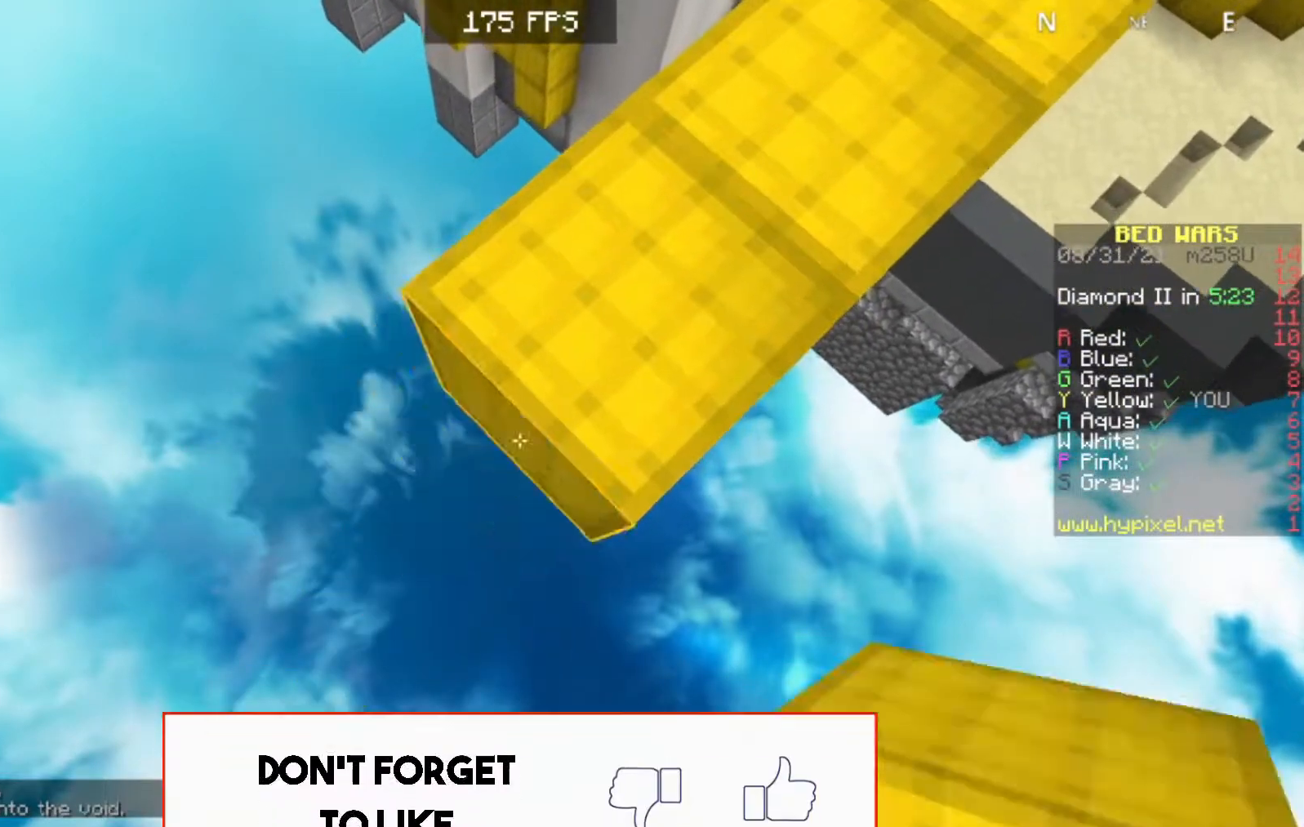
{"keys": ["a", "s"], "events": []}
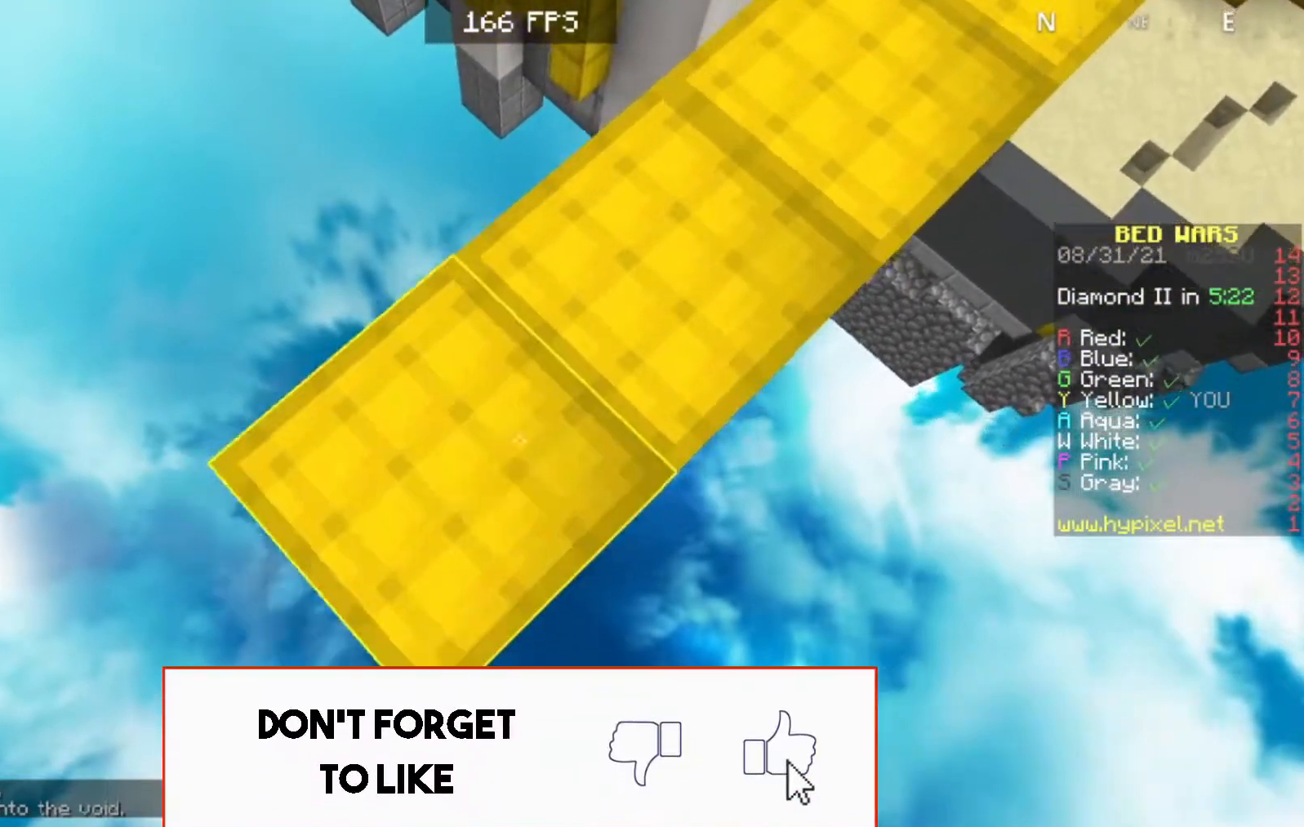
{"keys": ["a", "s"], "events": []}
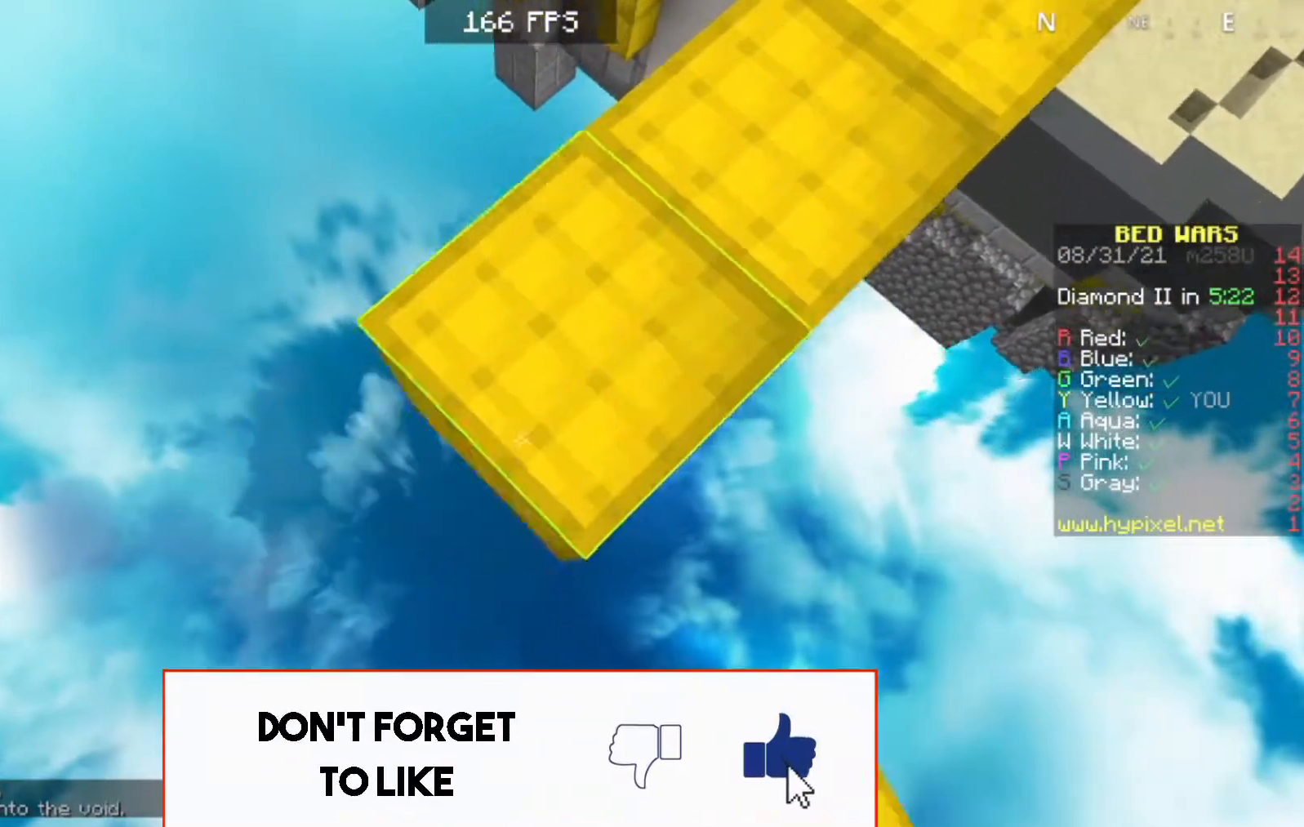
{"keys": ["a", "s"], "events": []}
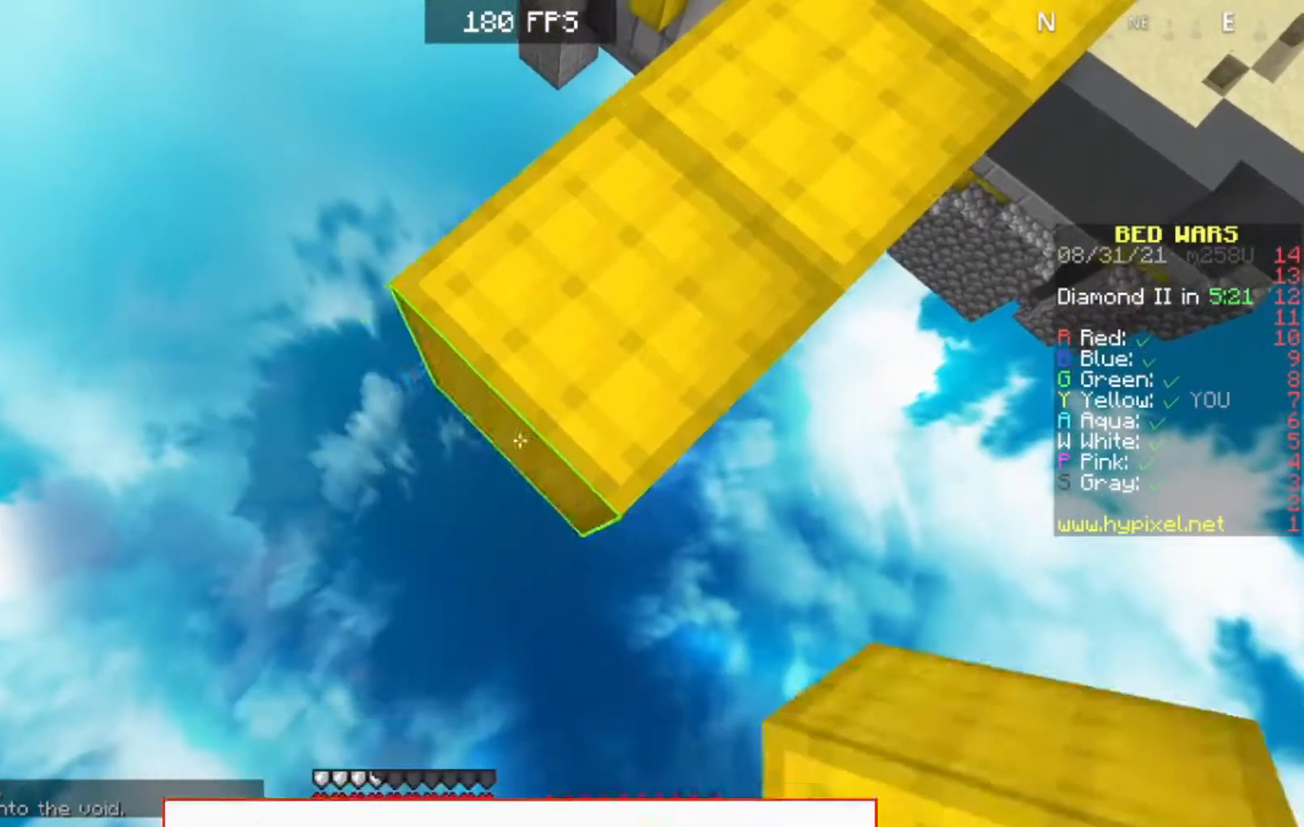
{"keys": ["a", "s"], "events": [[417, "a", "up"], [450, "a", "down"]]}
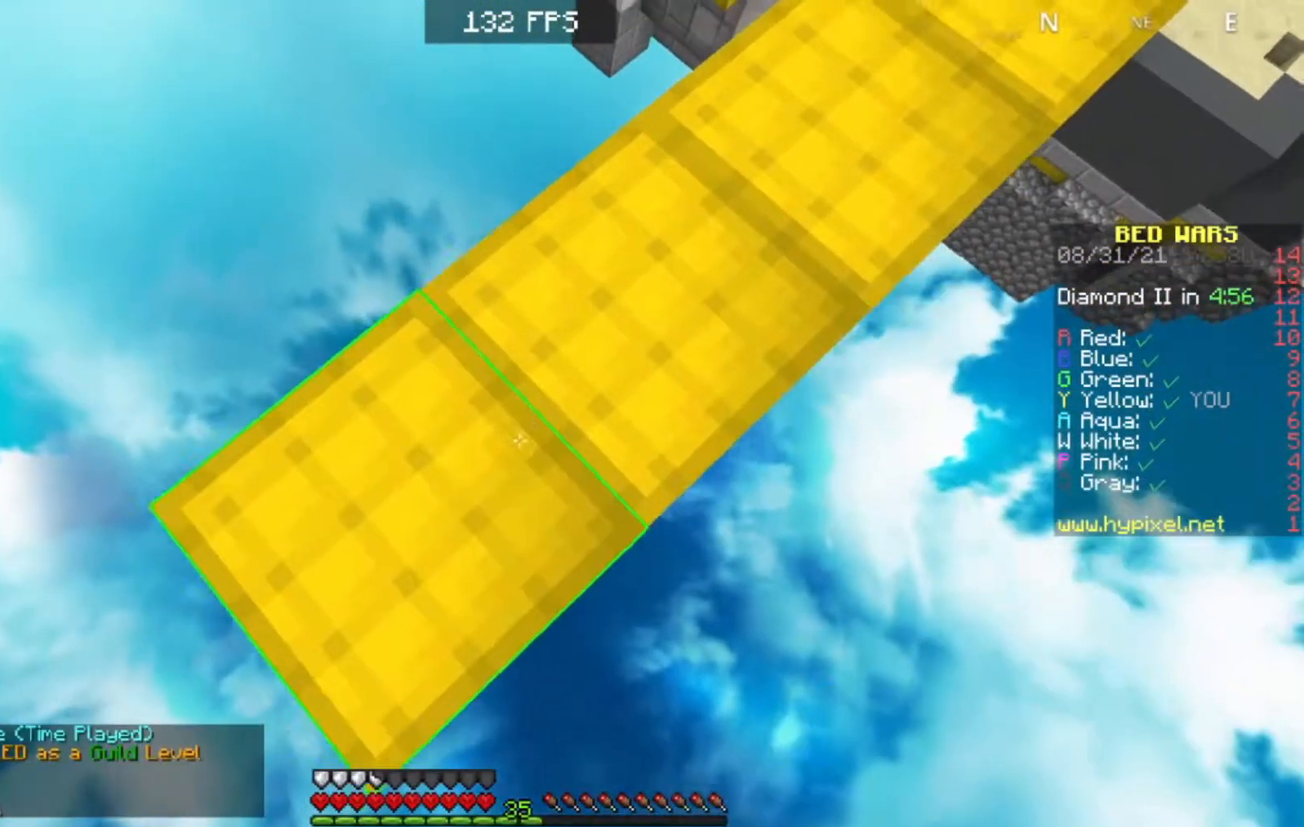
{"keys": ["a", "s"], "events": [[350, "s", "up"], [417, "s", "down"]]}
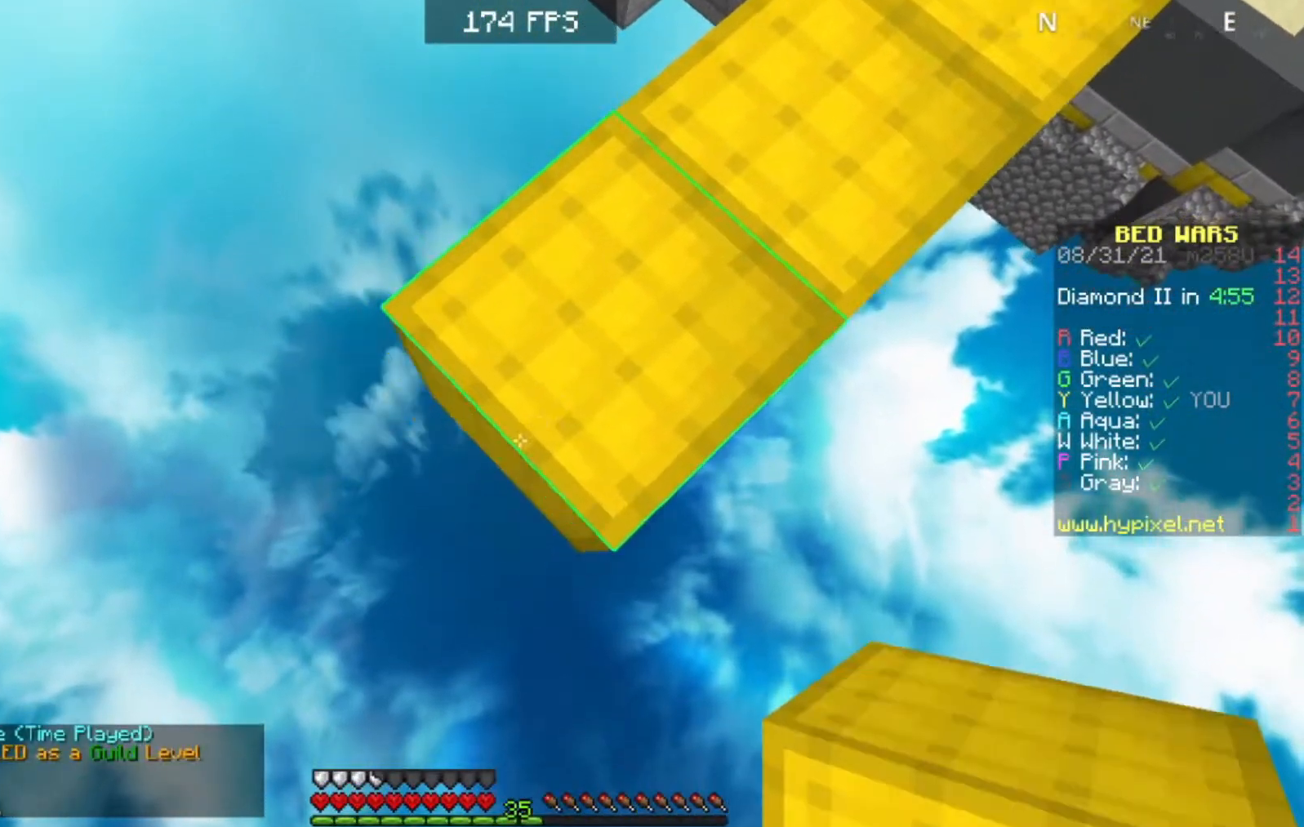
{"keys": ["a", "s"], "events": []}
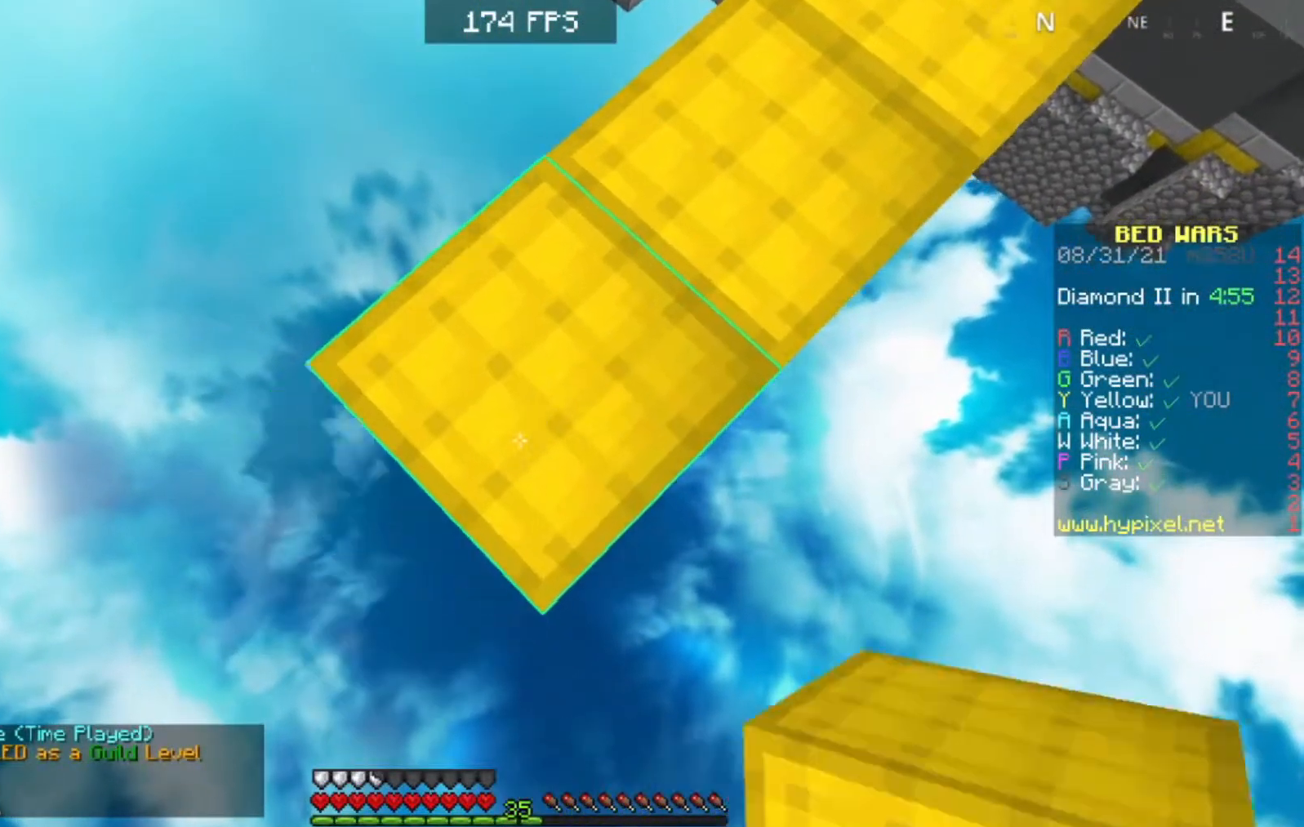
{"keys": ["a", "s"], "events": []}
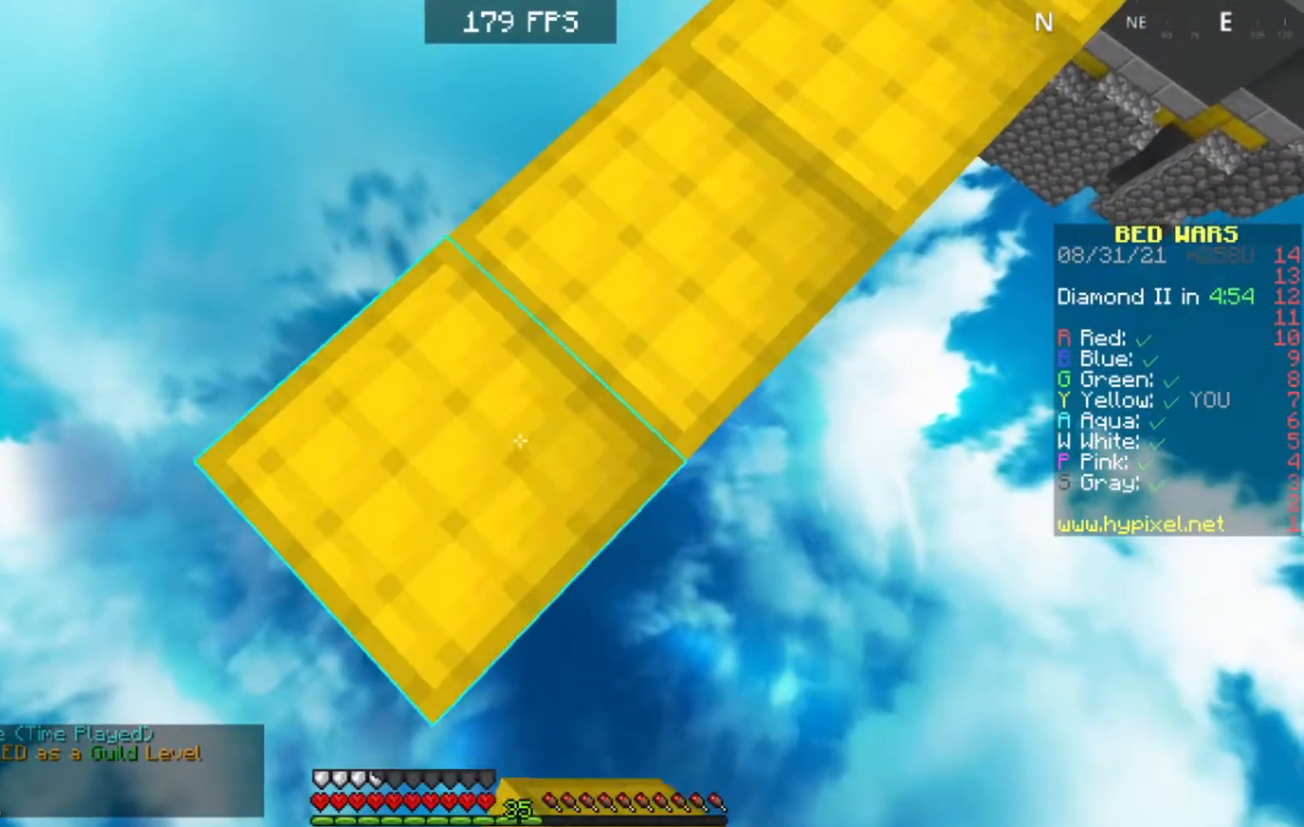
{"keys": ["a", "s"], "events": []}
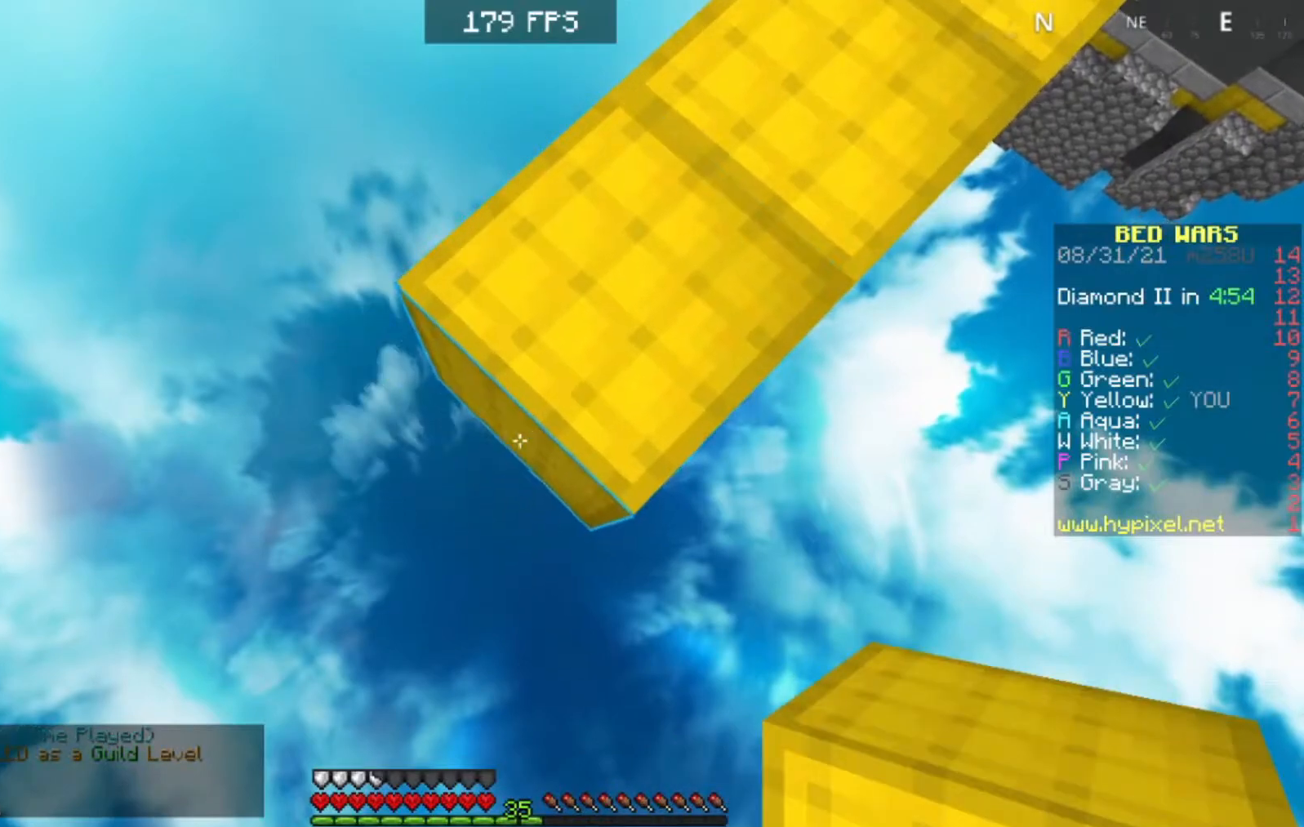
{"keys": ["a", "s"], "events": []}
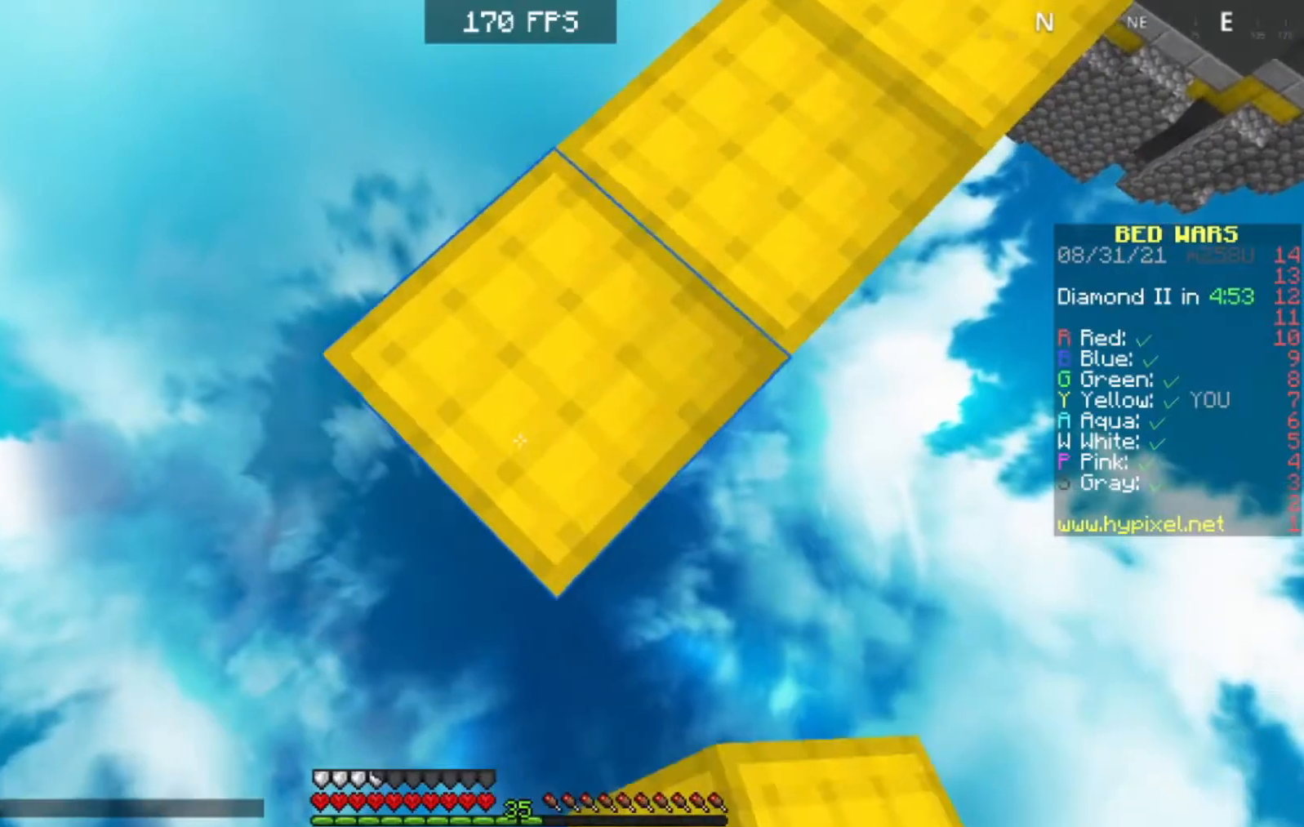
{"keys": ["a", "s"], "events": []}
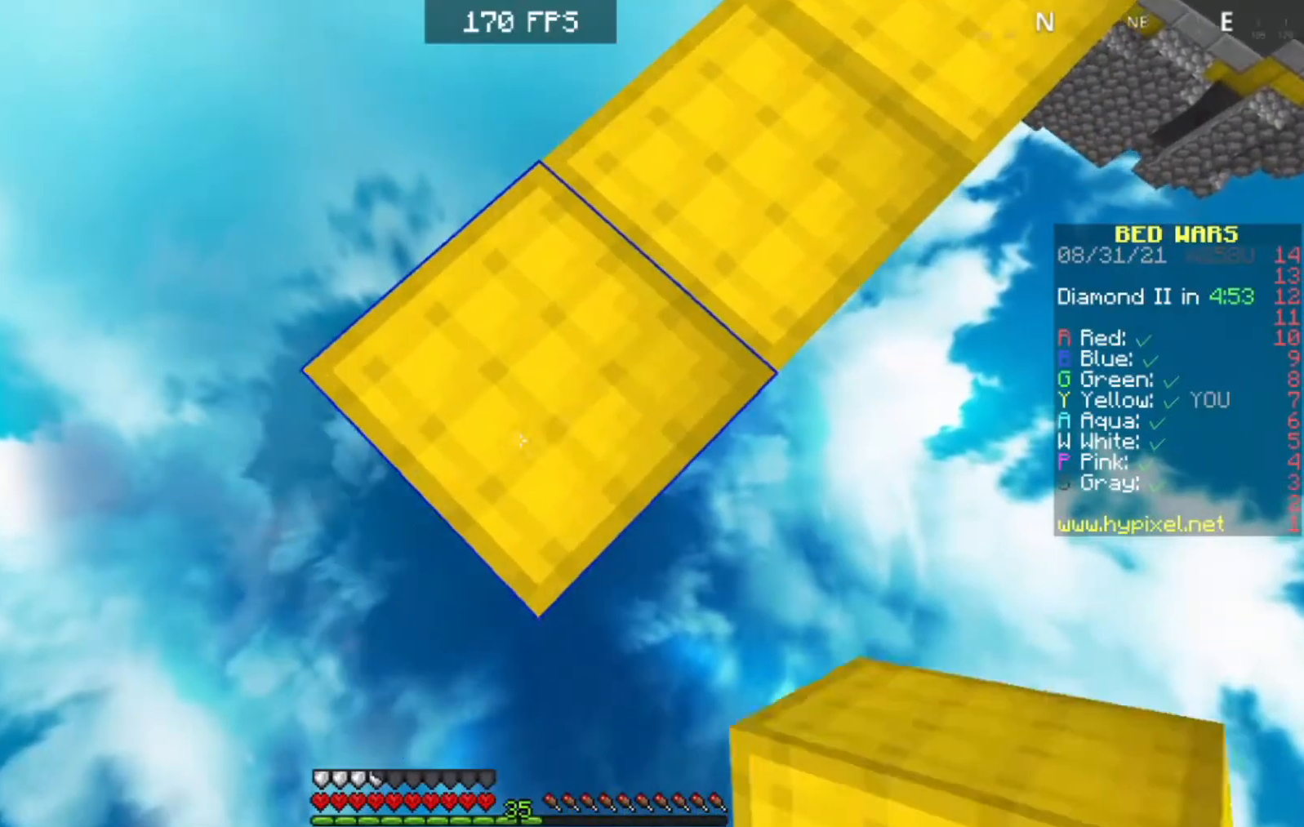
{"keys": ["a", "s"], "events": []}
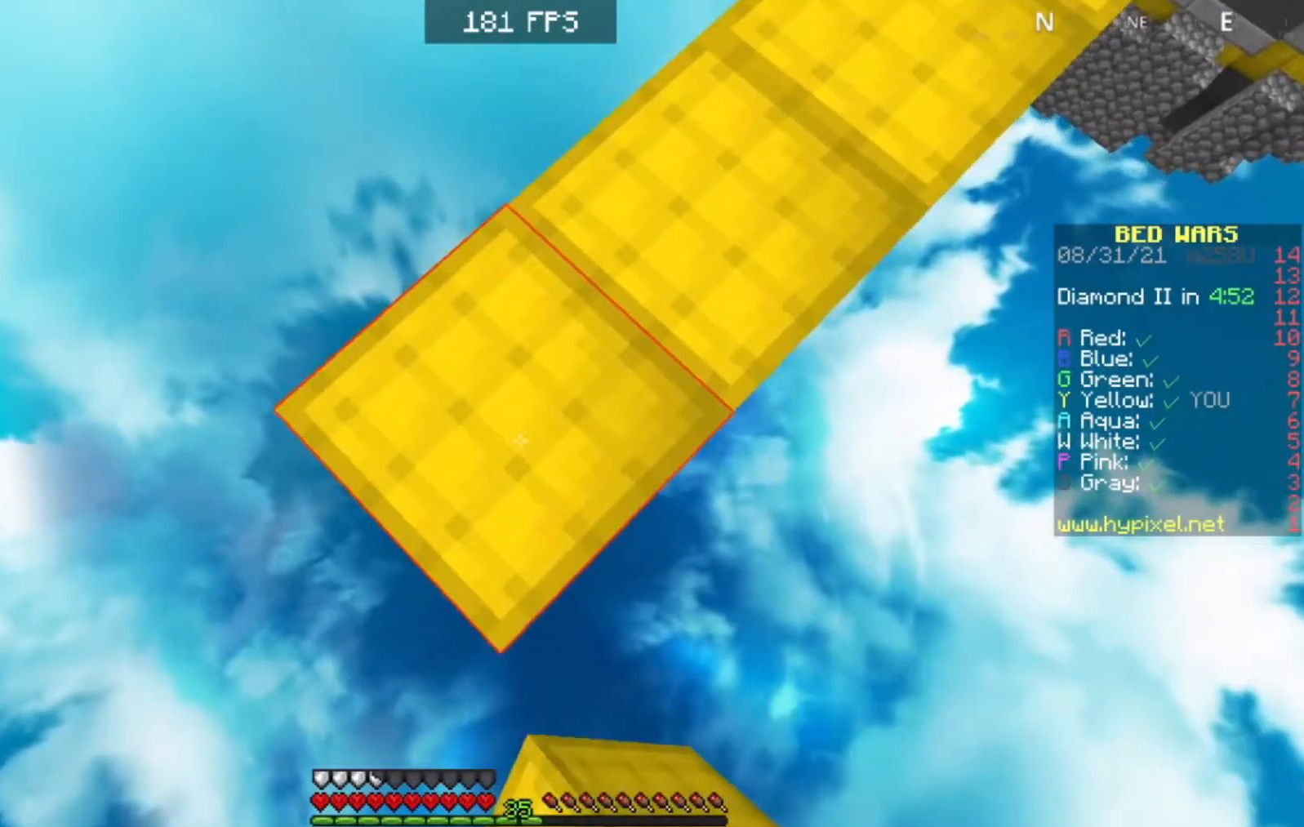
{"keys": ["a", "s"], "events": []}
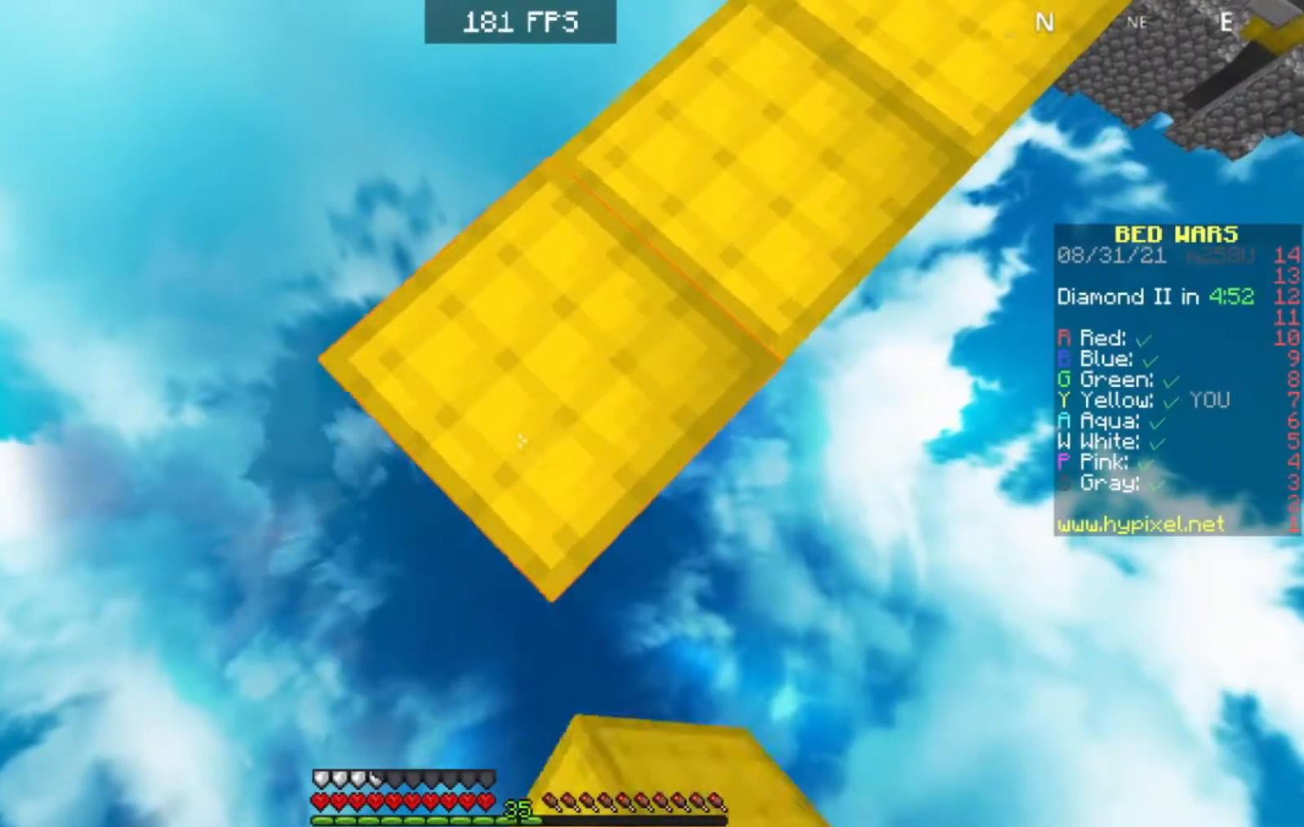
{"keys": ["a", "s"], "events": []}
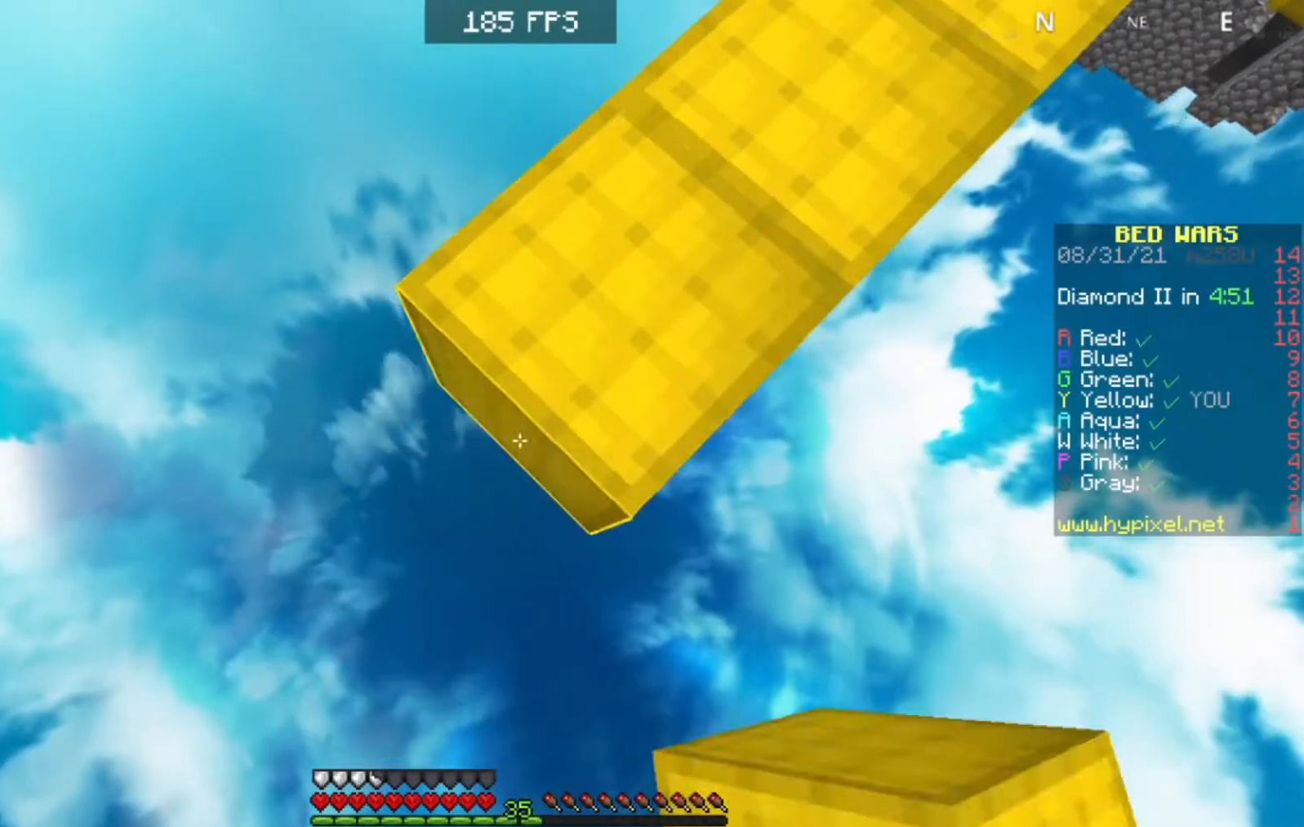
{"keys": ["a", "s"], "events": []}
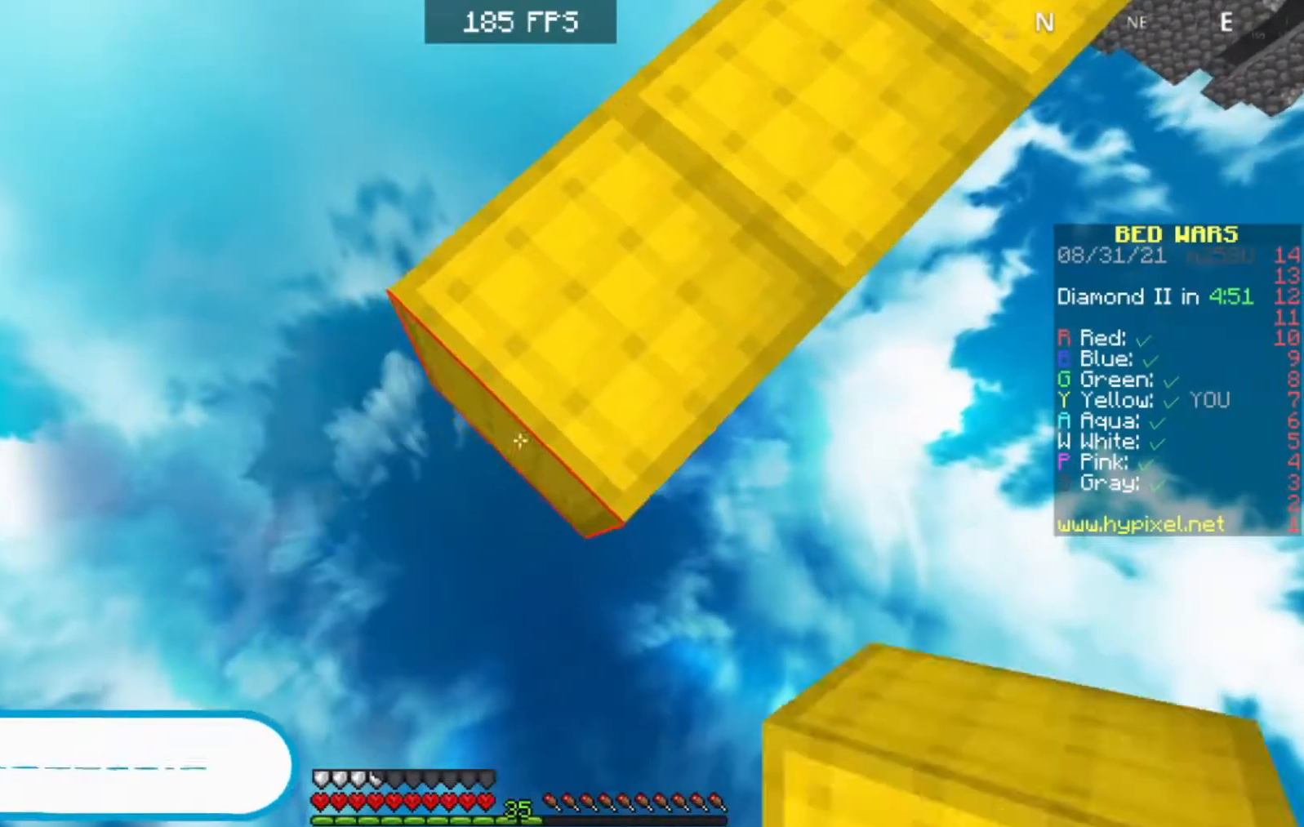
{"keys": ["a", "s"], "events": []}
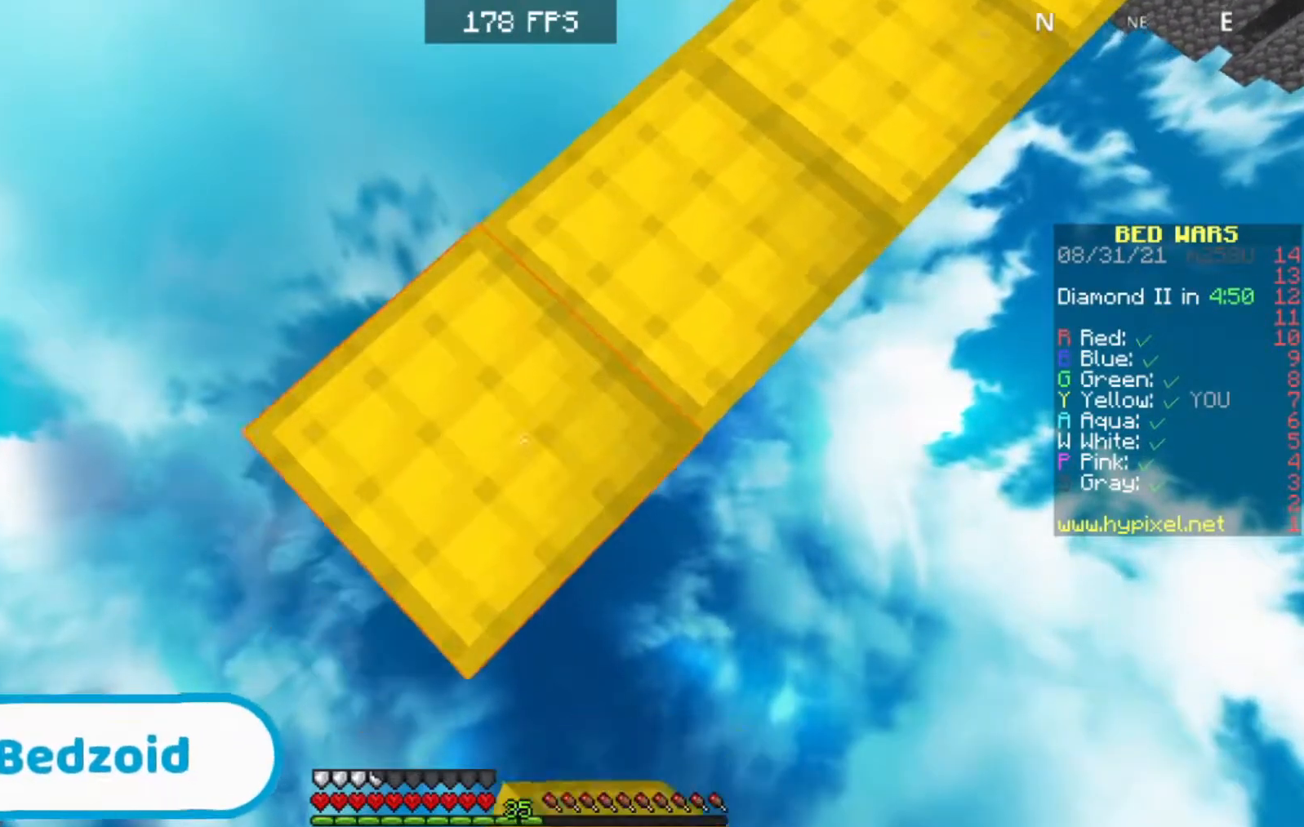
{"keys": ["d"], "events": [[283, "d", "down"], [317, "a", "up"], [367, "s", "up"]]}